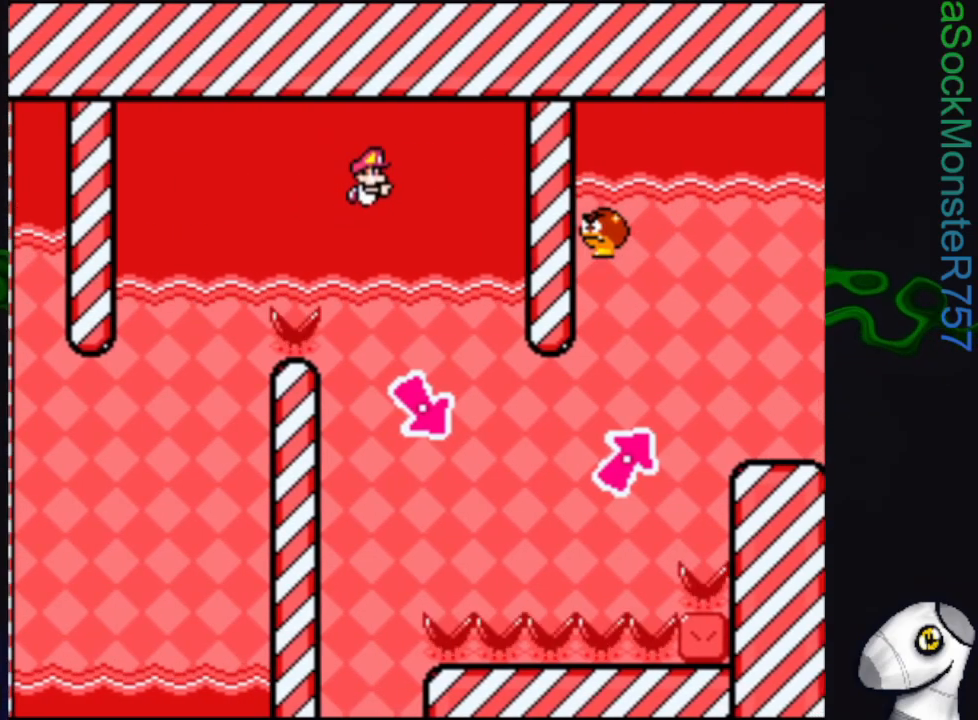
Gameplay with a controller (PlayStation layout); each line is a JSON object with the inputs held at the frame after it. "events" lists button and stick changes between this image and that frame as [ms after this image, input, new state], when the widget could be followed in between. Not read: left_stick right_stick.
{"buttons": ["SQUARE", "DPAD_RIGHT"], "events": [[33, "DPAD_RIGHT", "up"], [183, "DPAD_RIGHT", "down"], [300, "DPAD_RIGHT", "up"], [433, "DPAD_RIGHT", "down"]]}
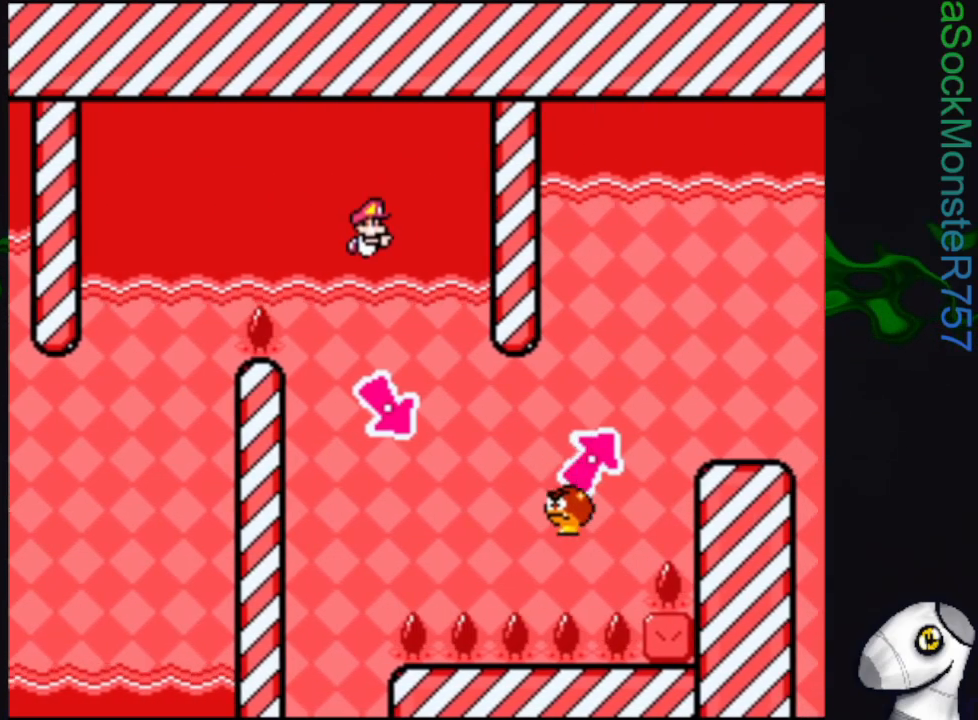
{"buttons": ["CROSS", "SQUARE", "DPAD_RIGHT"], "events": [[67, "DPAD_RIGHT", "up"], [167, "DPAD_RIGHT", "down"], [283, "DPAD_RIGHT", "up"], [433, "DPAD_RIGHT", "down"], [483, "CROSS", "down"]]}
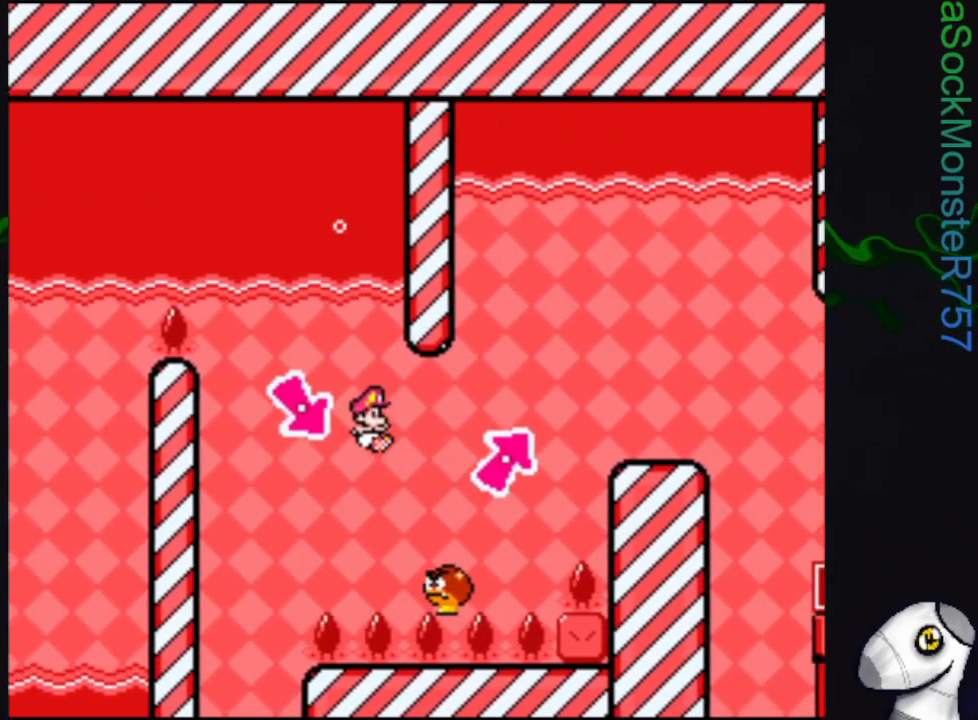
{"buttons": ["CROSS", "SQUARE"], "events": [[83, "DPAD_RIGHT", "up"], [133, "DPAD_RIGHT", "down"], [433, "DPAD_RIGHT", "up"]]}
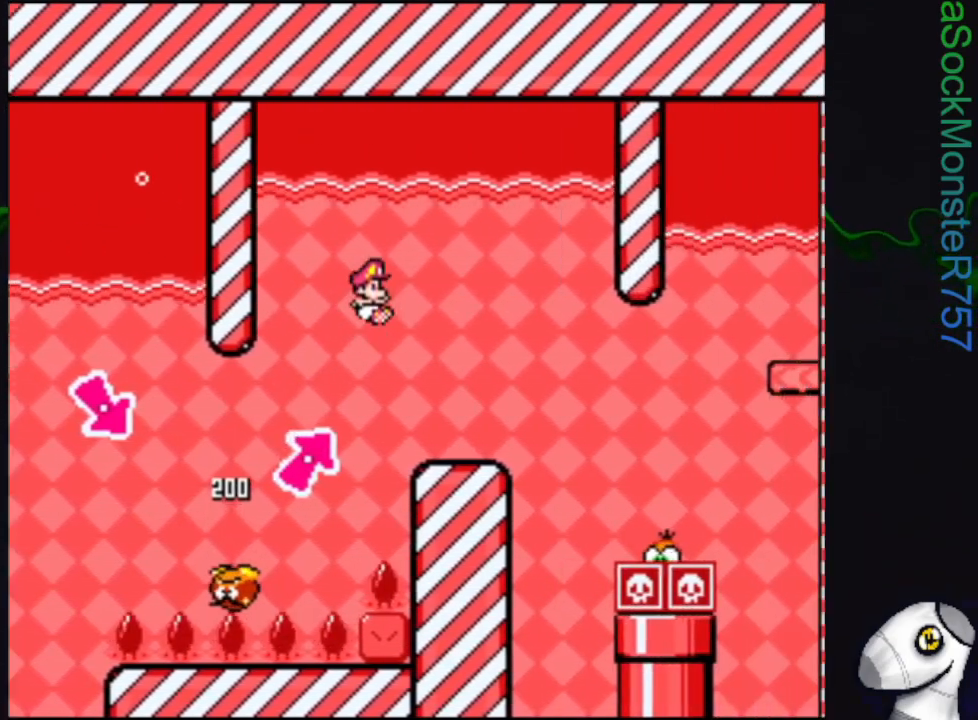
{"buttons": ["SQUARE"], "events": [[167, "DPAD_LEFT", "down"], [250, "CROSS", "up"], [300, "DPAD_LEFT", "up"]]}
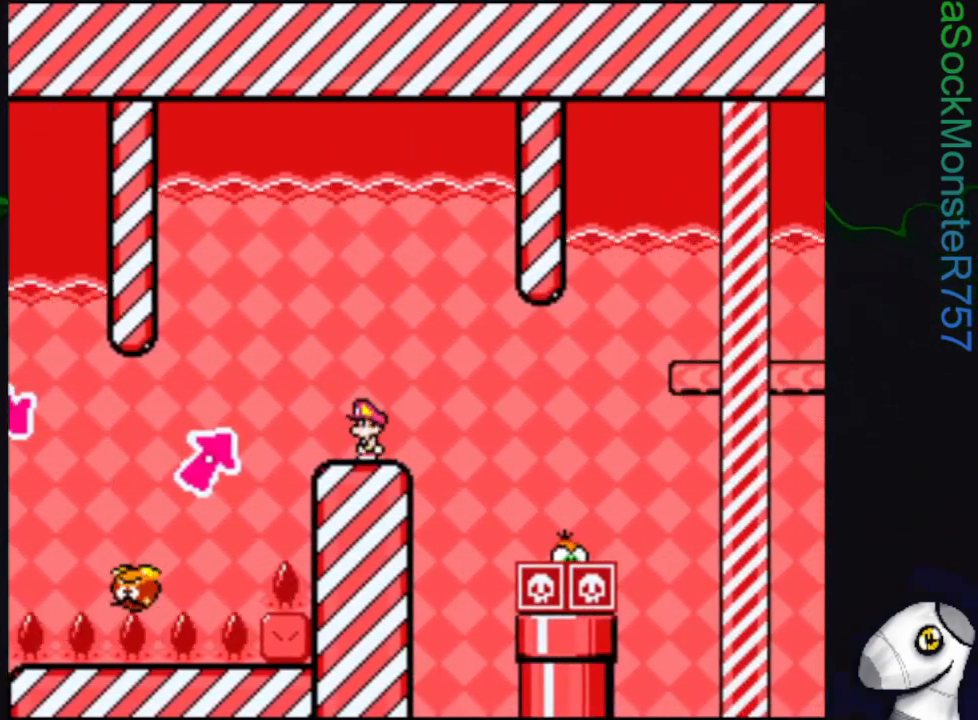
{"buttons": ["SQUARE"], "events": [[33, "DPAD_RIGHT", "down"], [83, "CROSS", "down"], [183, "CROSS", "up"], [433, "DPAD_RIGHT", "up"]]}
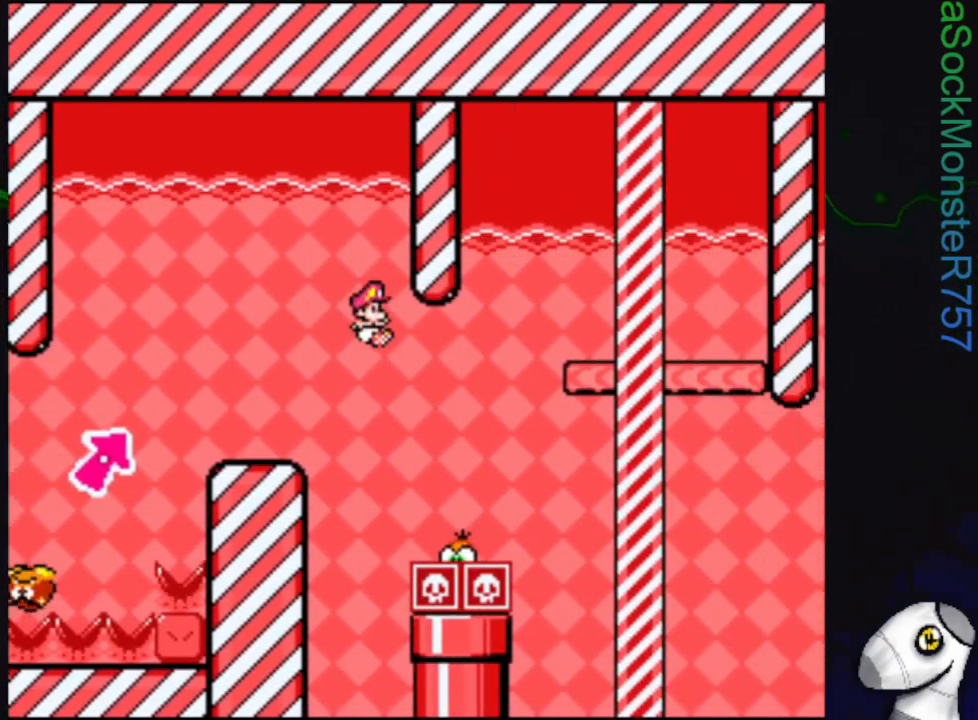
{"buttons": ["SQUARE", "DPAD_RIGHT"], "events": [[133, "CROSS", "down"], [250, "DPAD_LEFT", "down"], [317, "DPAD_LEFT", "up"], [383, "DPAD_RIGHT", "down"], [417, "CROSS", "up"]]}
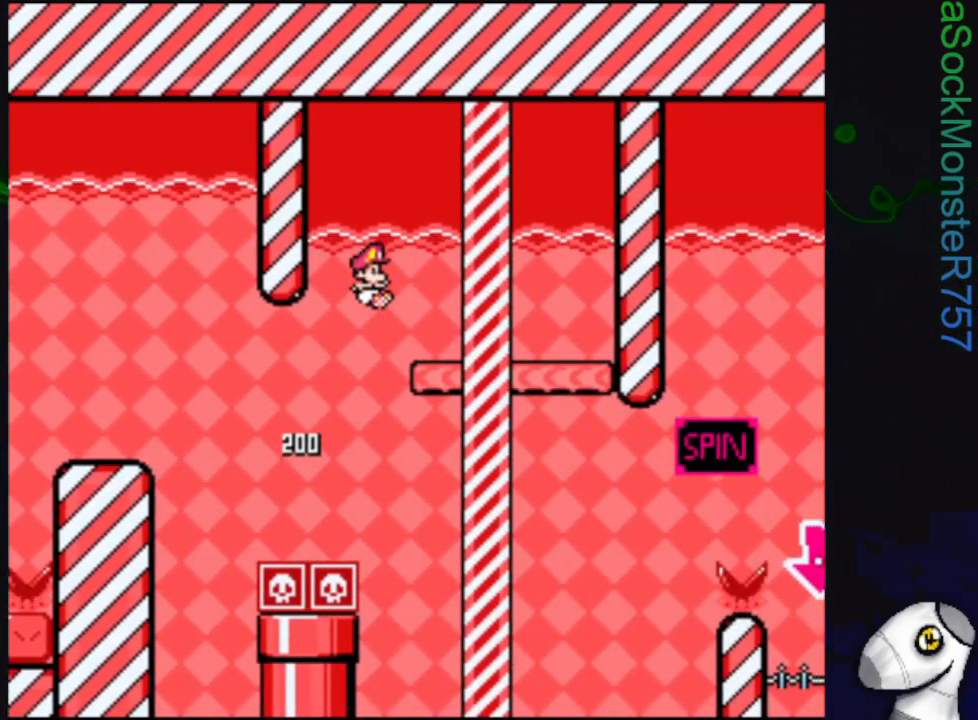
{"buttons": ["SQUARE"], "events": [[133, "DPAD_RIGHT", "up"]]}
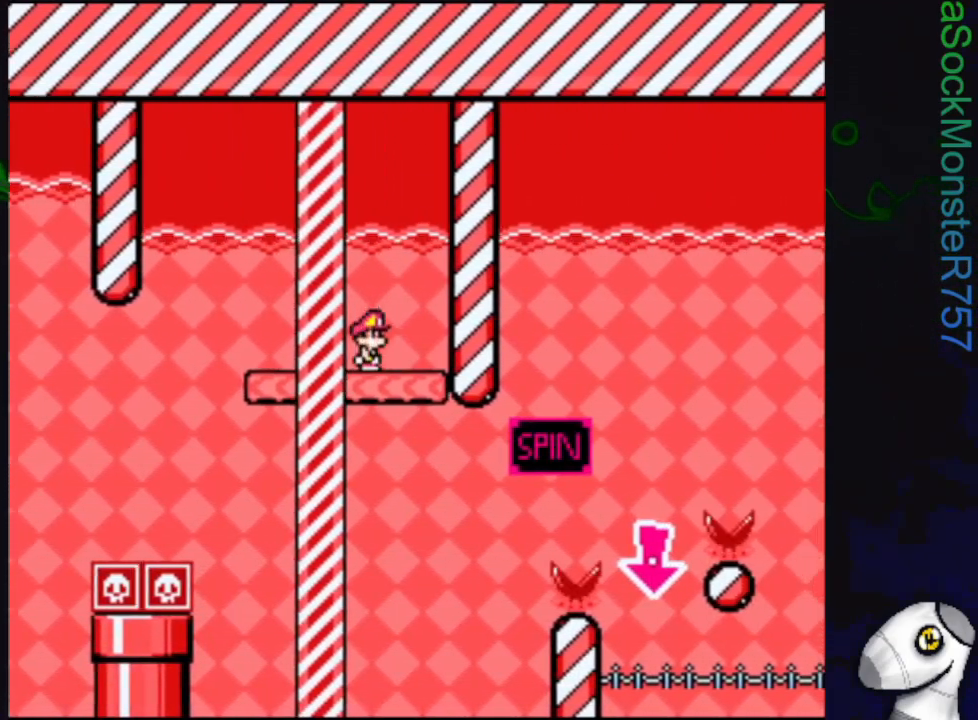
{"buttons": ["SQUARE", "DPAD_RIGHT"], "events": [[433, "DPAD_RIGHT", "down"]]}
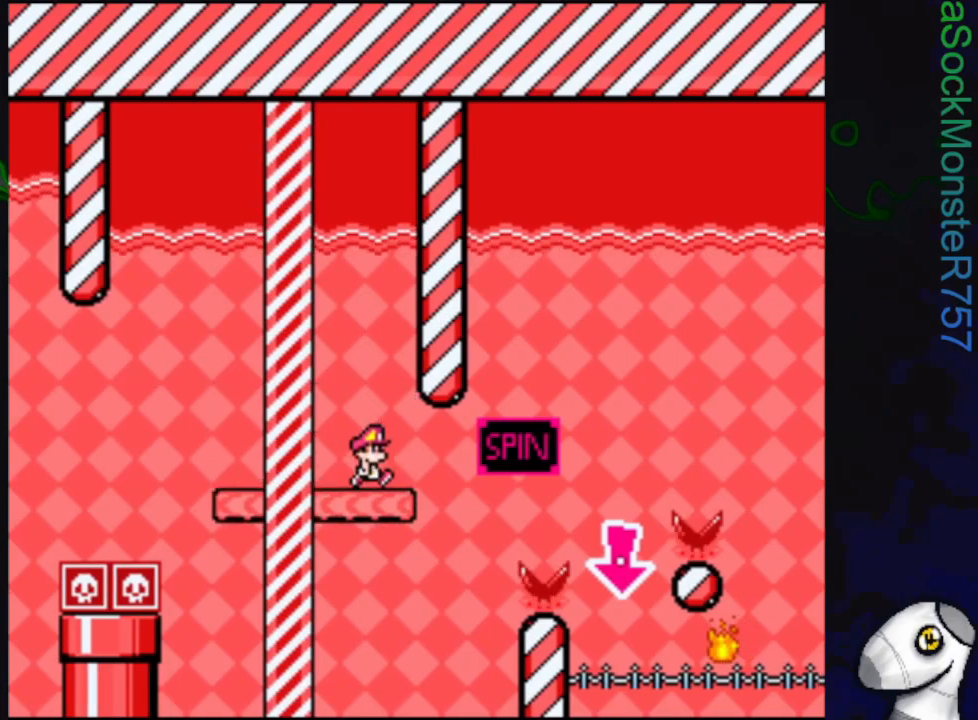
{"buttons": ["SQUARE"], "events": [[183, "R1", "down"], [417, "DPAD_RIGHT", "up"], [417, "R1", "up"]]}
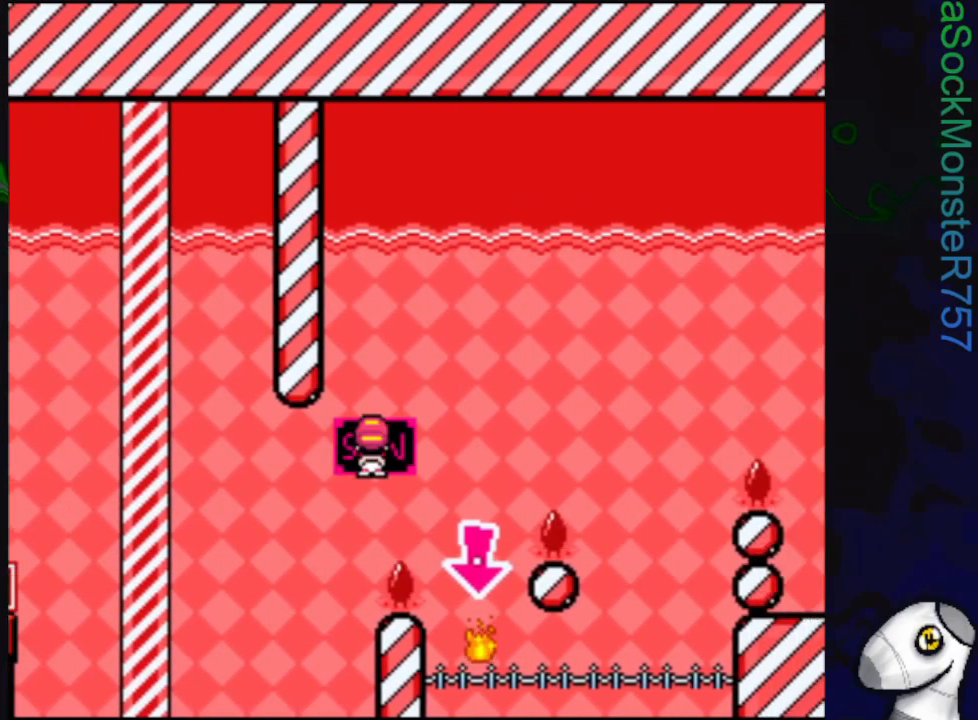
{"buttons": ["SQUARE", "R1", "DPAD_RIGHT"], "events": [[167, "DPAD_LEFT", "down"], [200, "R1", "down"], [317, "DPAD_LEFT", "up"], [400, "DPAD_RIGHT", "down"]]}
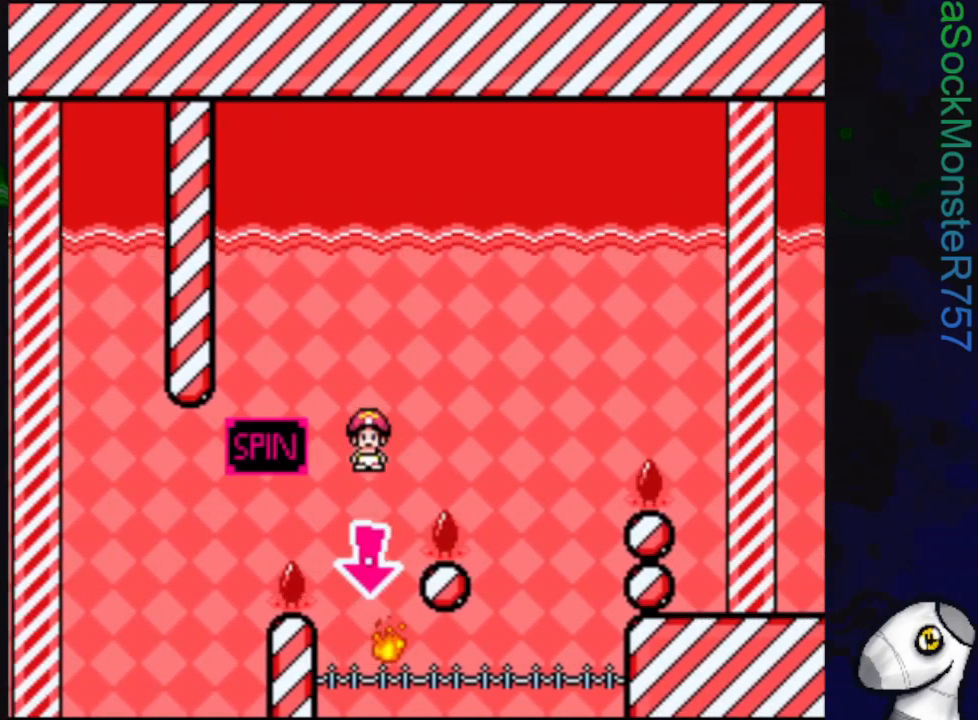
{"buttons": ["SQUARE", "DPAD_LEFT"], "events": [[250, "DPAD_RIGHT", "up"], [467, "DPAD_LEFT", "down"], [467, "R1", "up"]]}
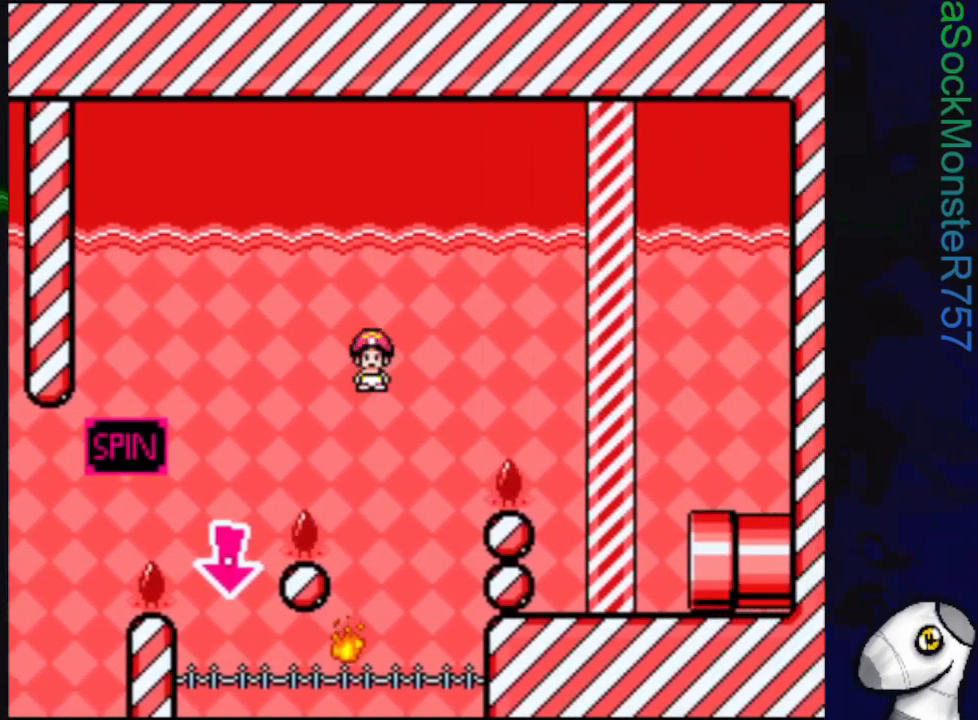
{"buttons": ["SQUARE", "R1", "DPAD_RIGHT"], "events": [[117, "DPAD_LEFT", "up"], [150, "R1", "down"], [217, "DPAD_RIGHT", "down"]]}
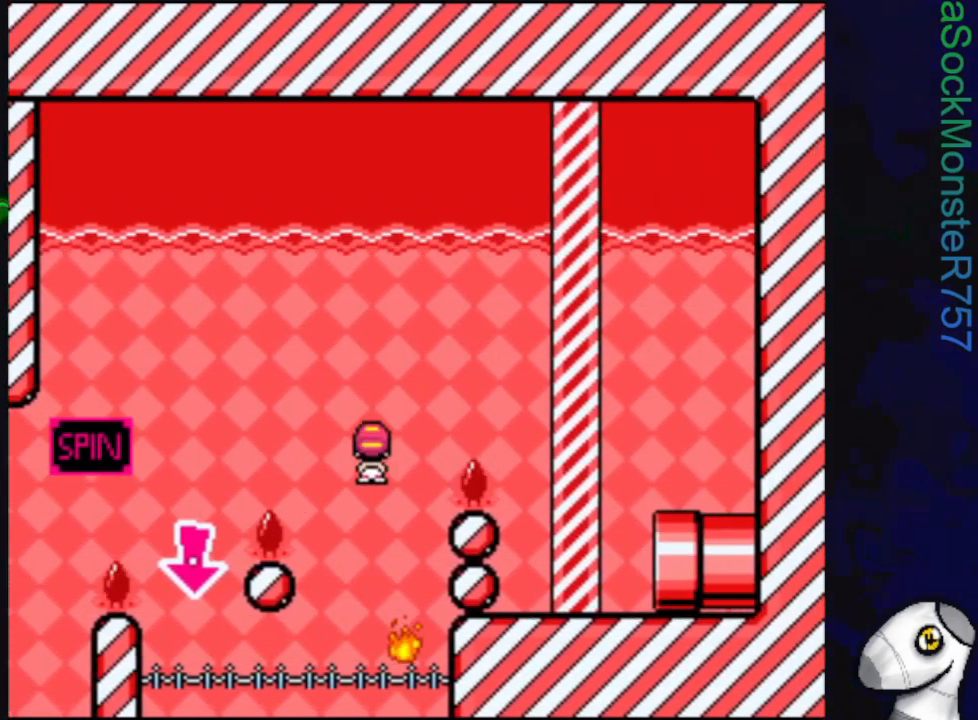
{"buttons": ["SQUARE", "DPAD_LEFT"], "events": [[250, "DPAD_RIGHT", "up"], [317, "R1", "up"], [417, "DPAD_LEFT", "down"]]}
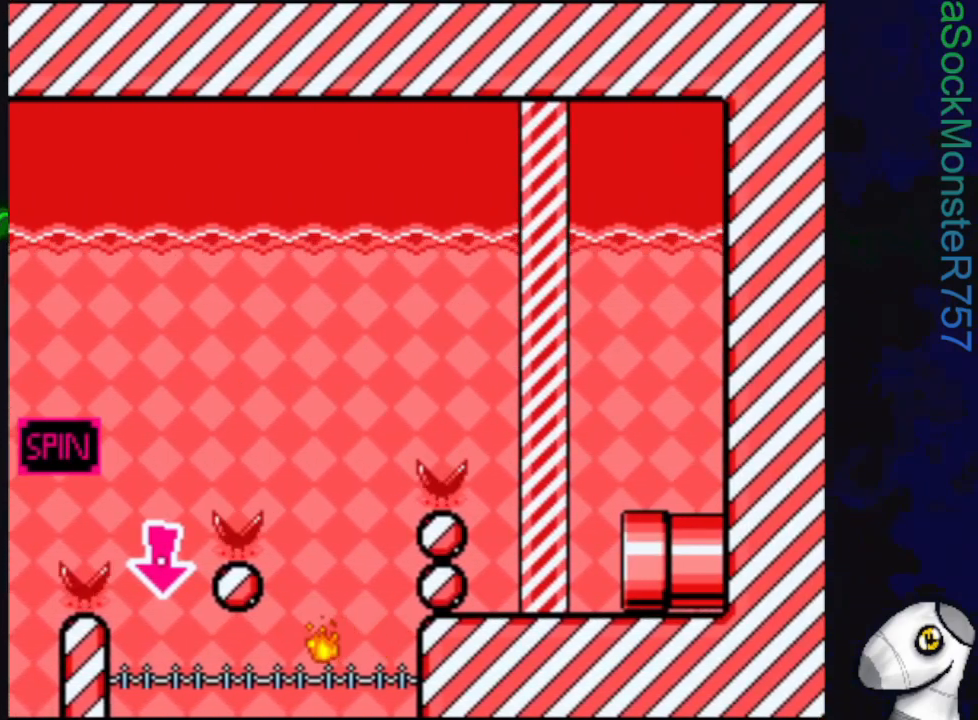
{"buttons": ["SQUARE", "DPAD_RIGHT"], "events": [[17, "DPAD_LEFT", "up"], [100, "DPAD_RIGHT", "down"]]}
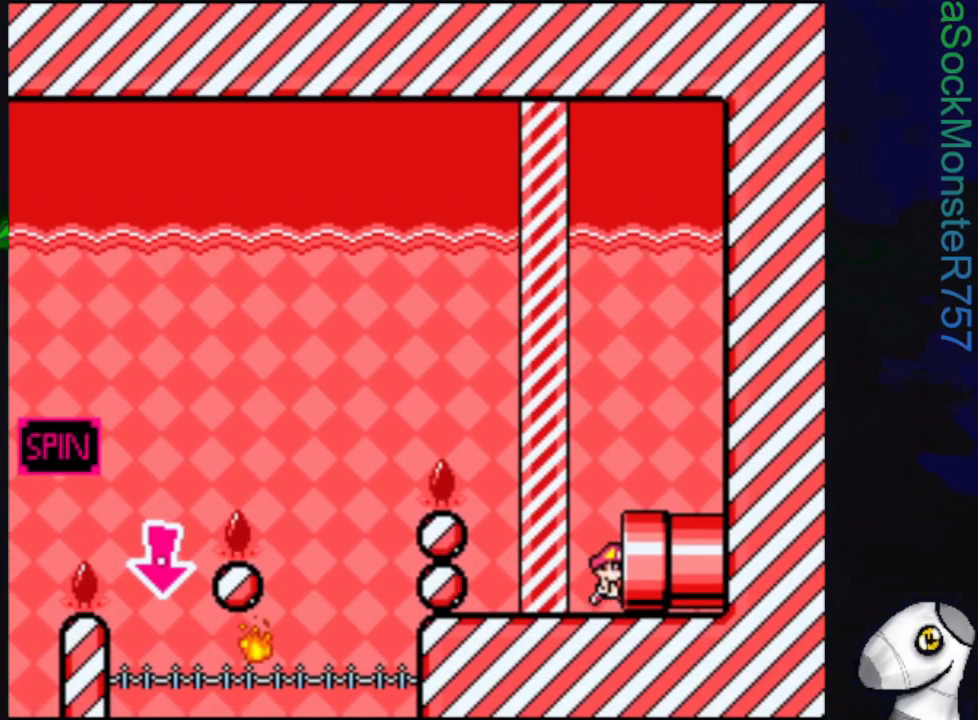
{"buttons": [], "events": [[300, "DPAD_RIGHT", "up"], [300, "SQUARE", "up"]]}
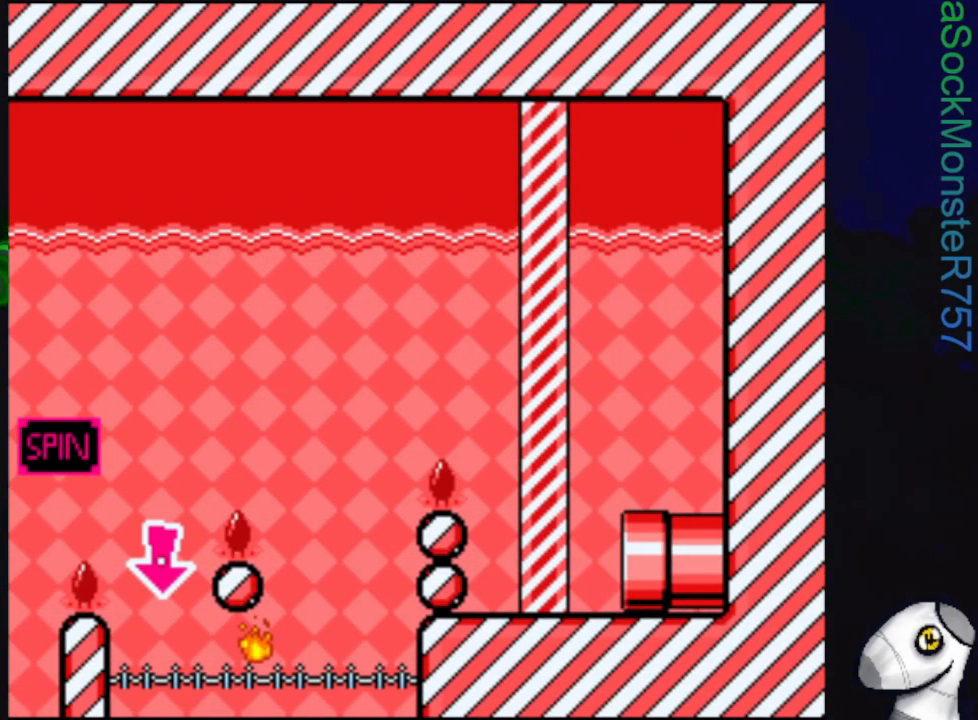
{"buttons": [], "events": []}
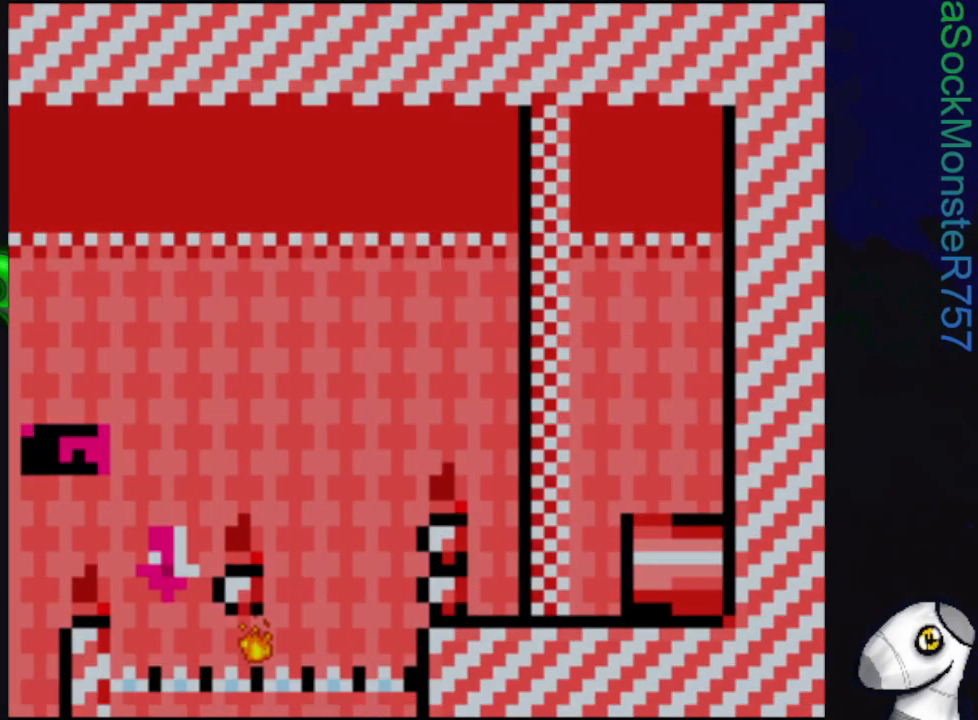
{"buttons": [], "events": []}
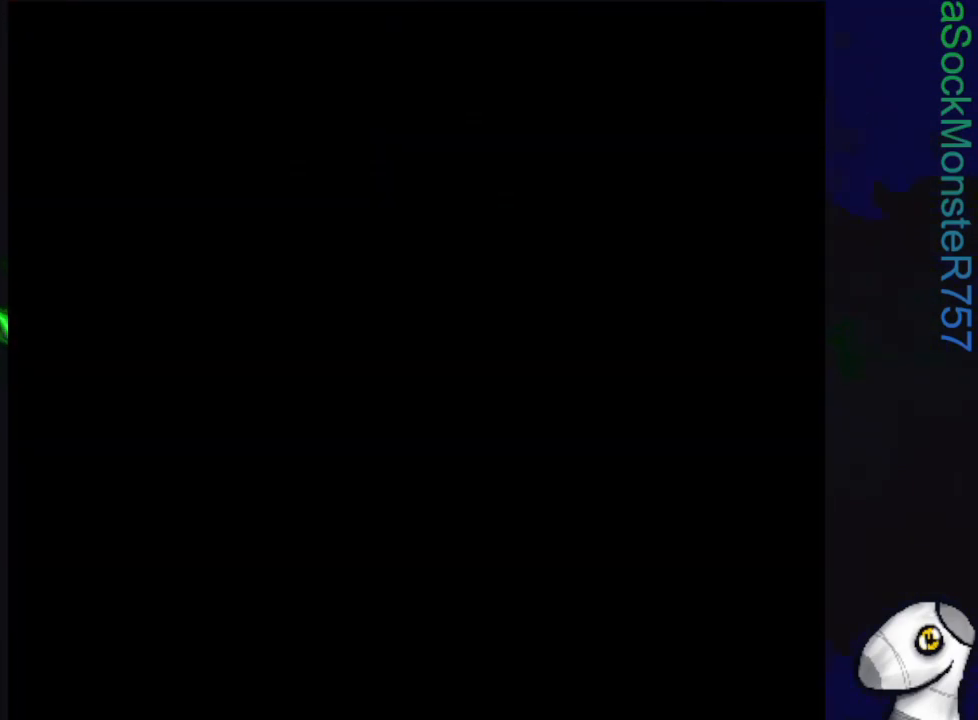
{"buttons": [], "events": []}
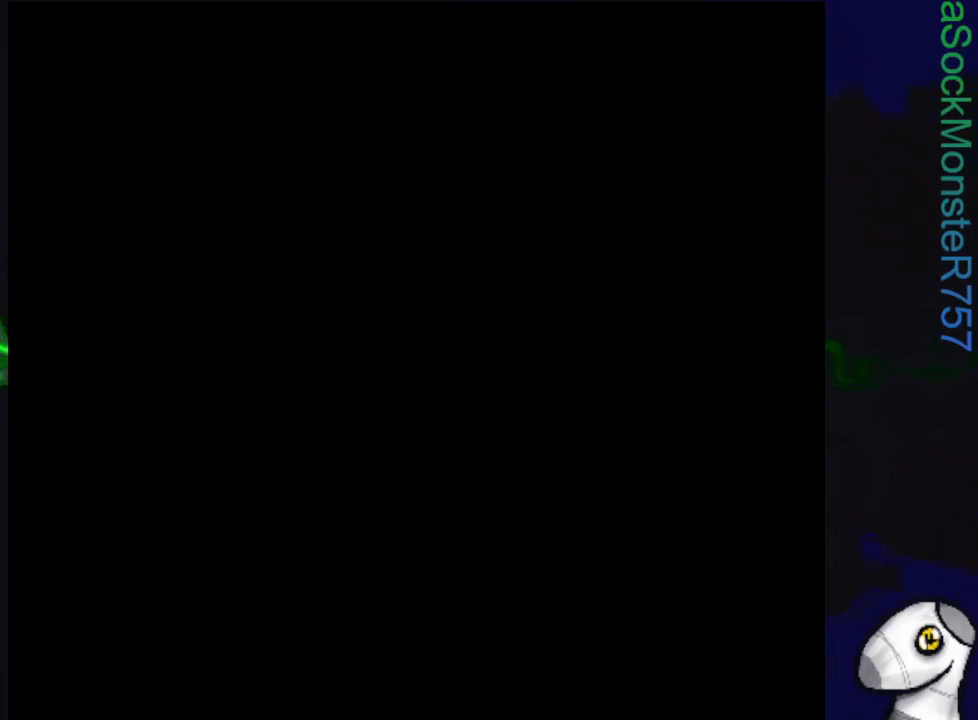
{"buttons": ["SQUARE", "DPAD_RIGHT"], "events": [[67, "SQUARE", "down"], [133, "DPAD_RIGHT", "down"]]}
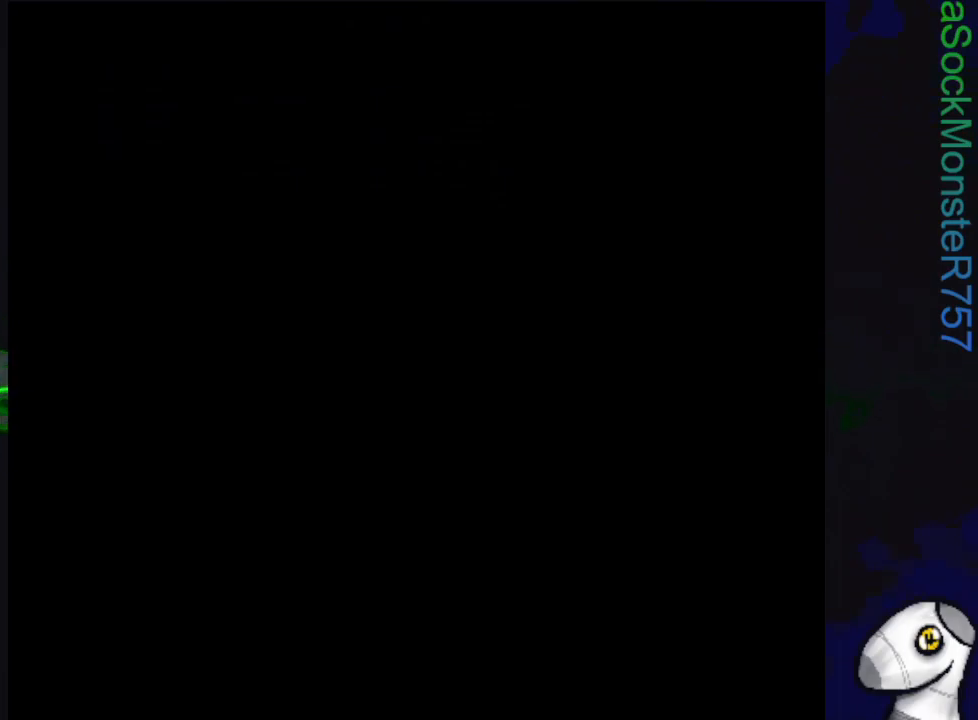
{"buttons": ["SQUARE", "DPAD_RIGHT"], "events": []}
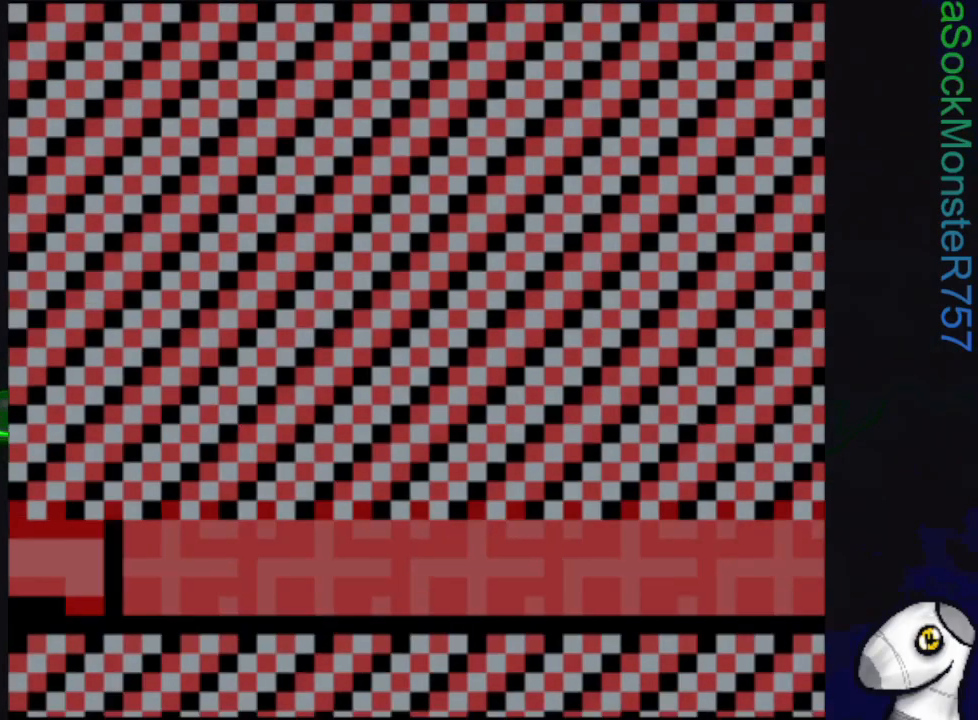
{"buttons": ["SQUARE", "DPAD_RIGHT"], "events": []}
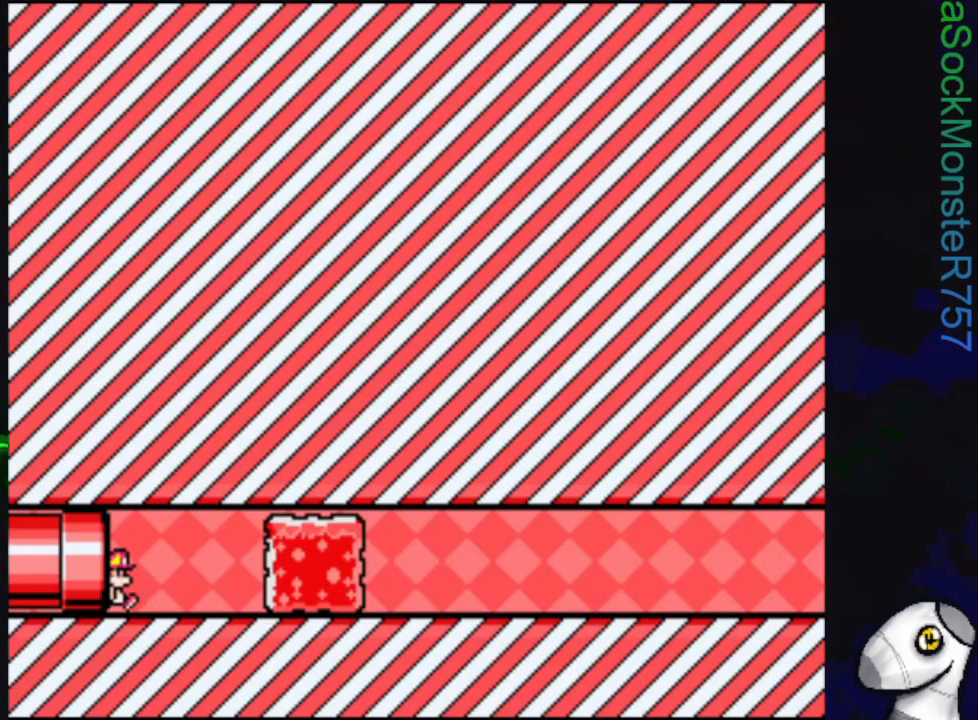
{"buttons": ["SQUARE", "DPAD_RIGHT"], "events": [[383, "R1", "down"], [450, "R1", "up"]]}
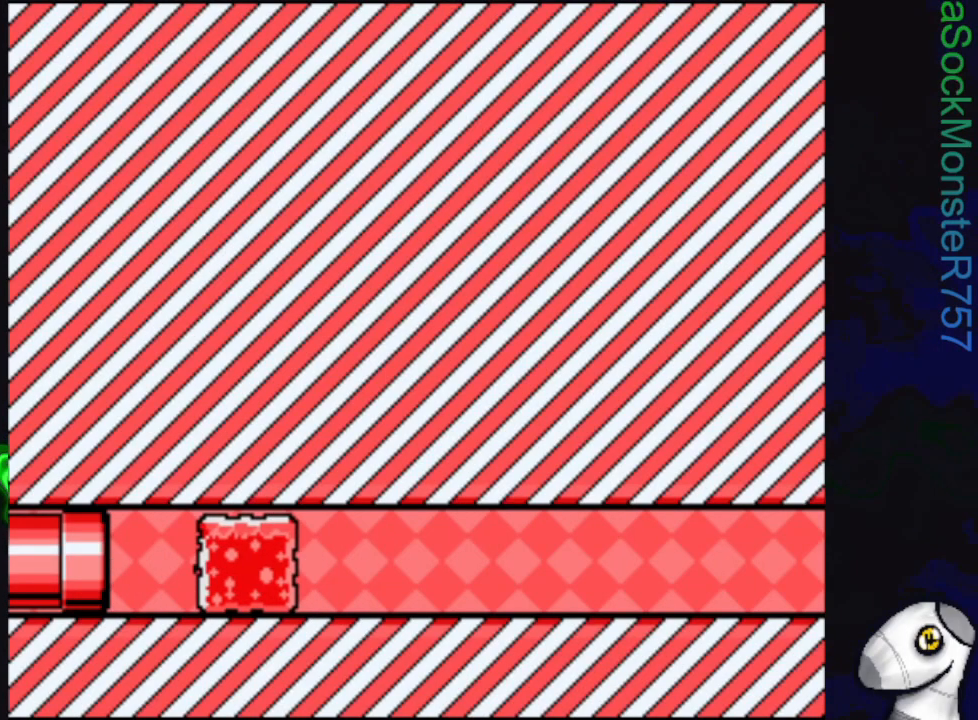
{"buttons": ["SQUARE", "DPAD_RIGHT"], "events": []}
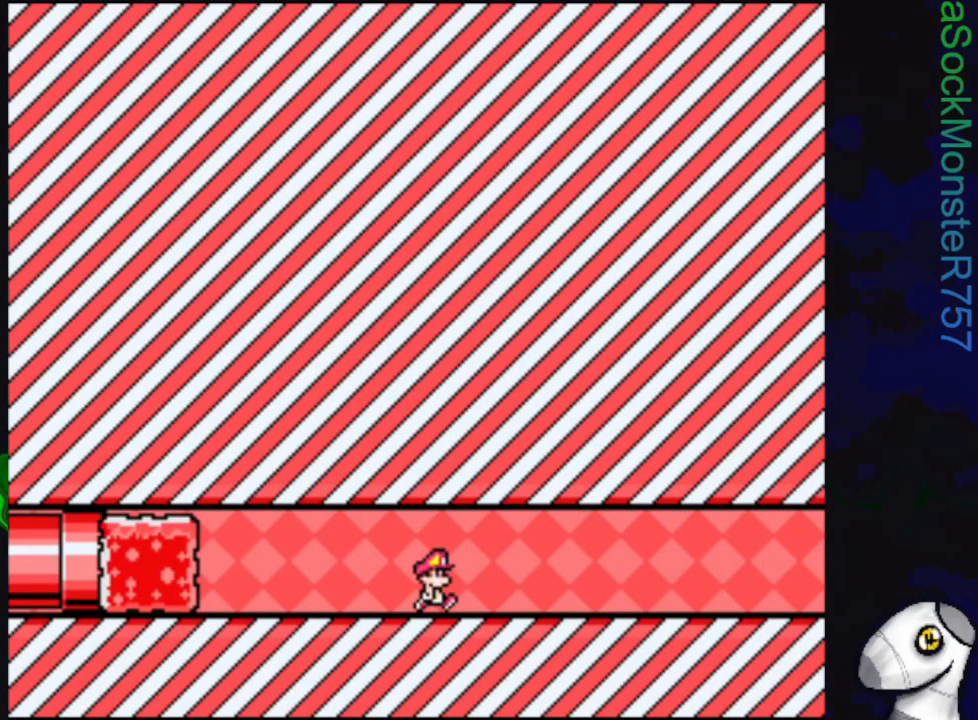
{"buttons": ["SQUARE", "DPAD_RIGHT"], "events": []}
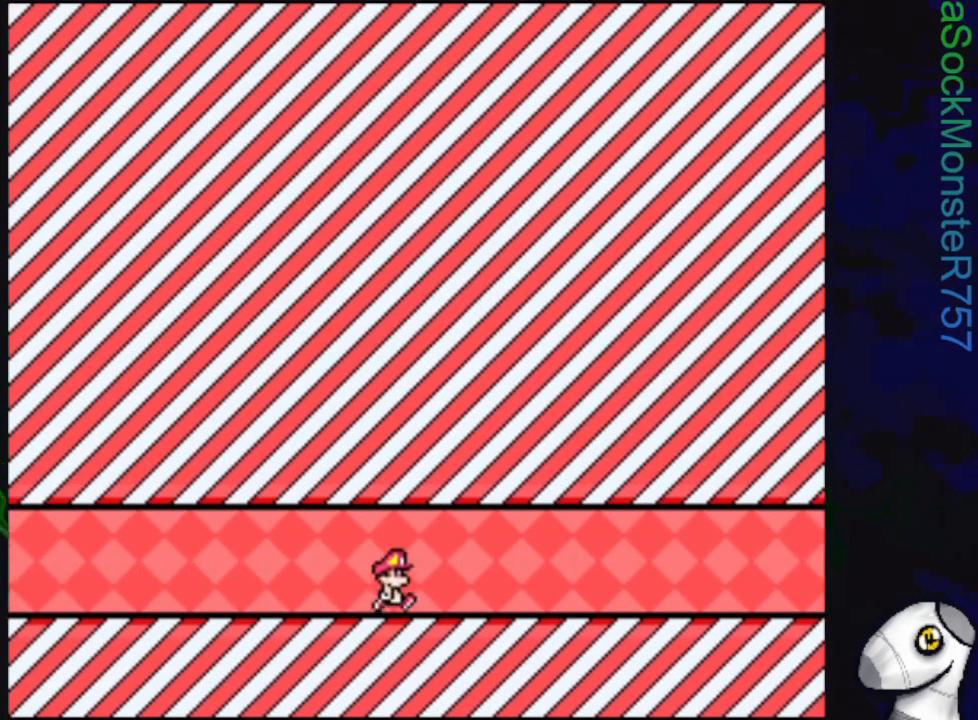
{"buttons": ["SQUARE", "DPAD_RIGHT"], "events": []}
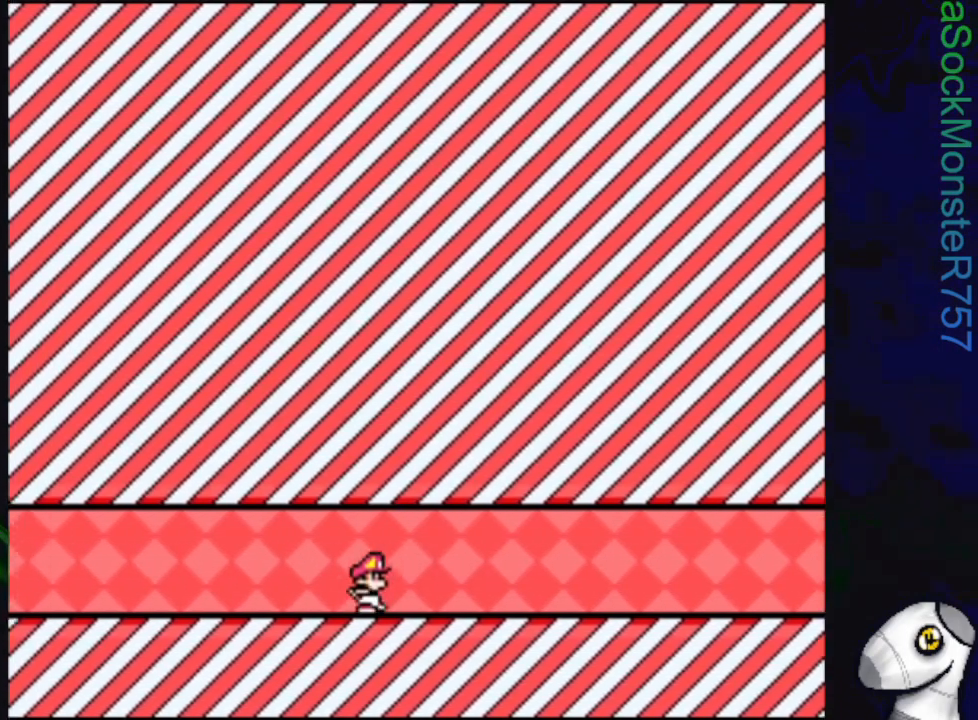
{"buttons": ["SQUARE", "DPAD_RIGHT"], "events": []}
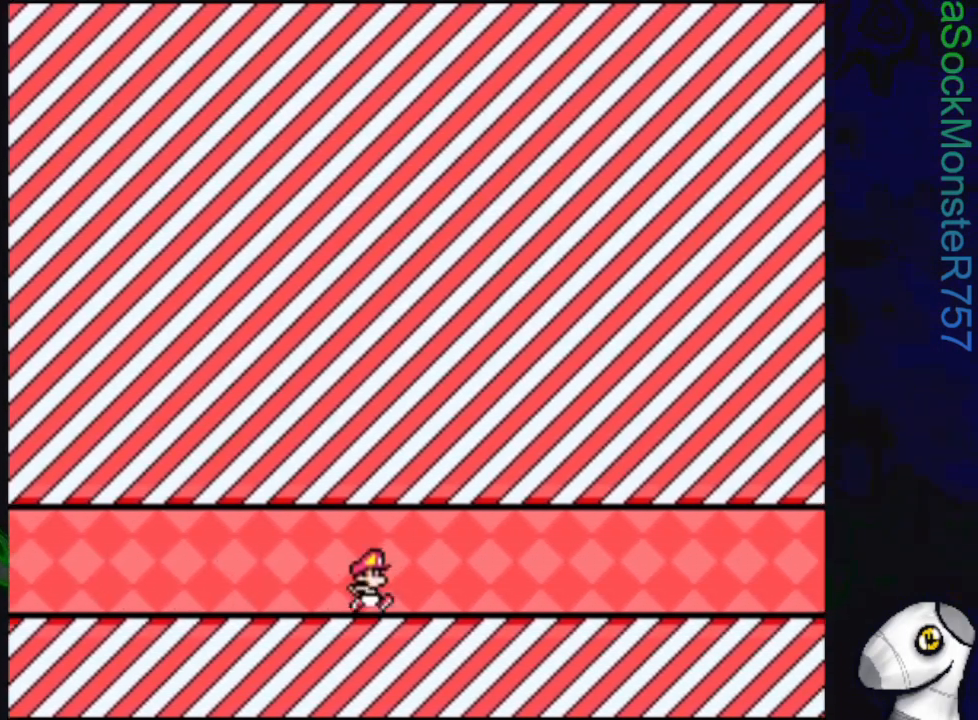
{"buttons": ["SQUARE", "DPAD_RIGHT"], "events": []}
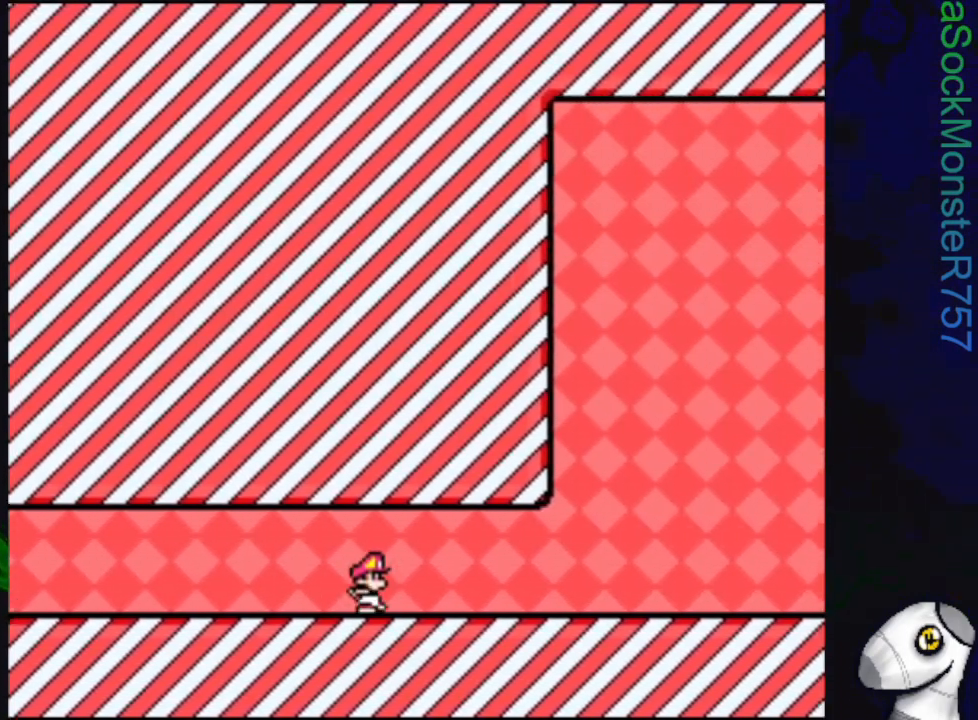
{"buttons": ["SQUARE", "R1", "DPAD_RIGHT"], "events": [[467, "R1", "down"]]}
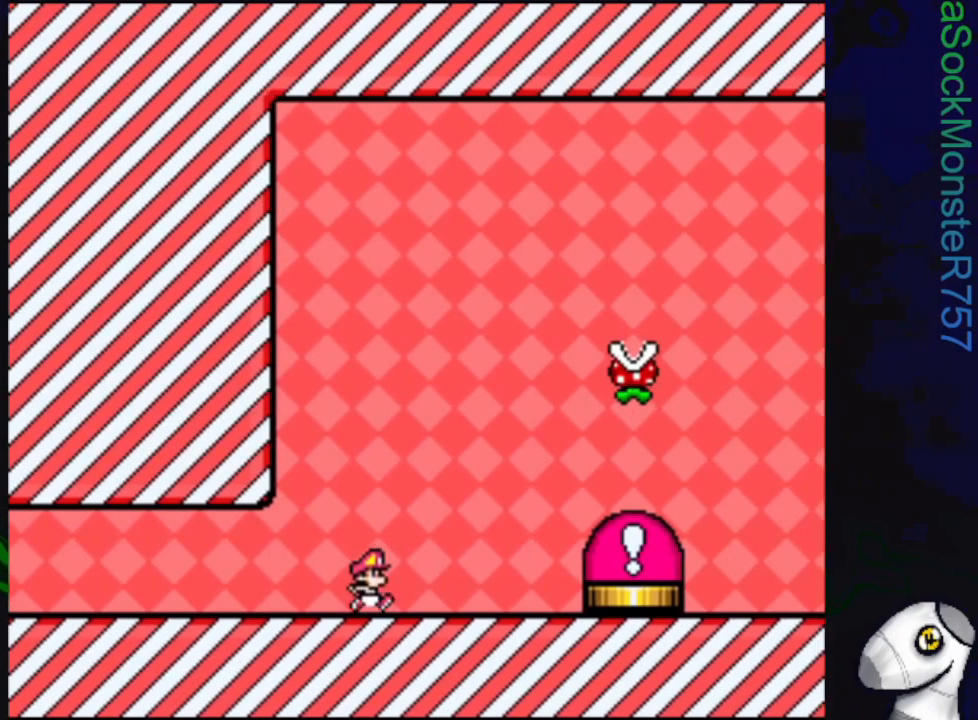
{"buttons": ["CROSS", "SQUARE", "DPAD_RIGHT"], "events": [[67, "R1", "up"], [400, "CROSS", "down"]]}
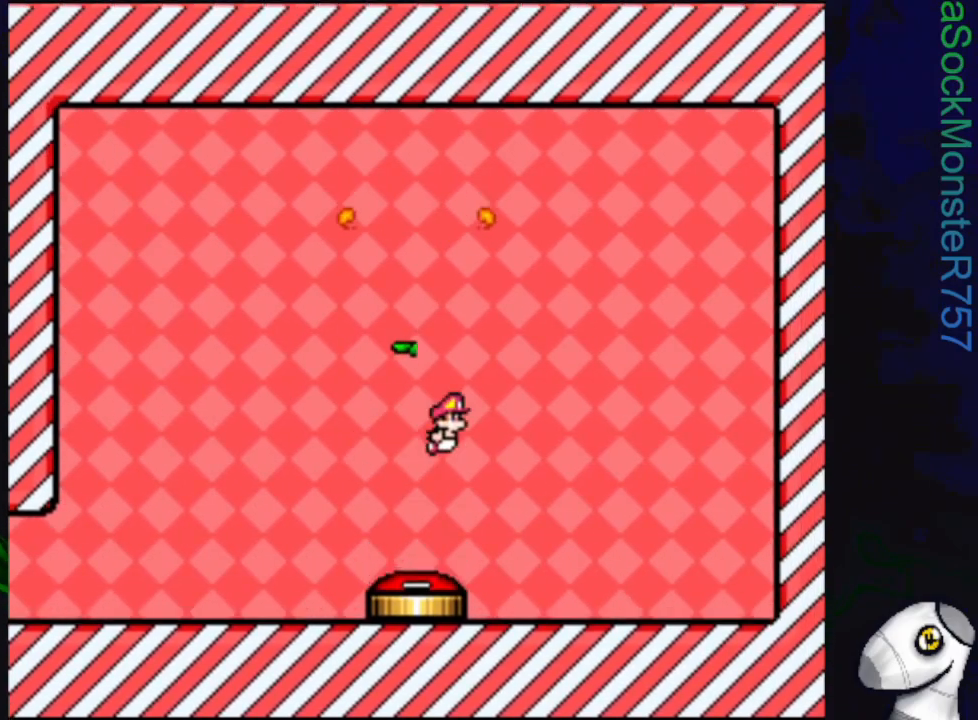
{"buttons": ["CROSS", "SQUARE", "DPAD_RIGHT"], "events": []}
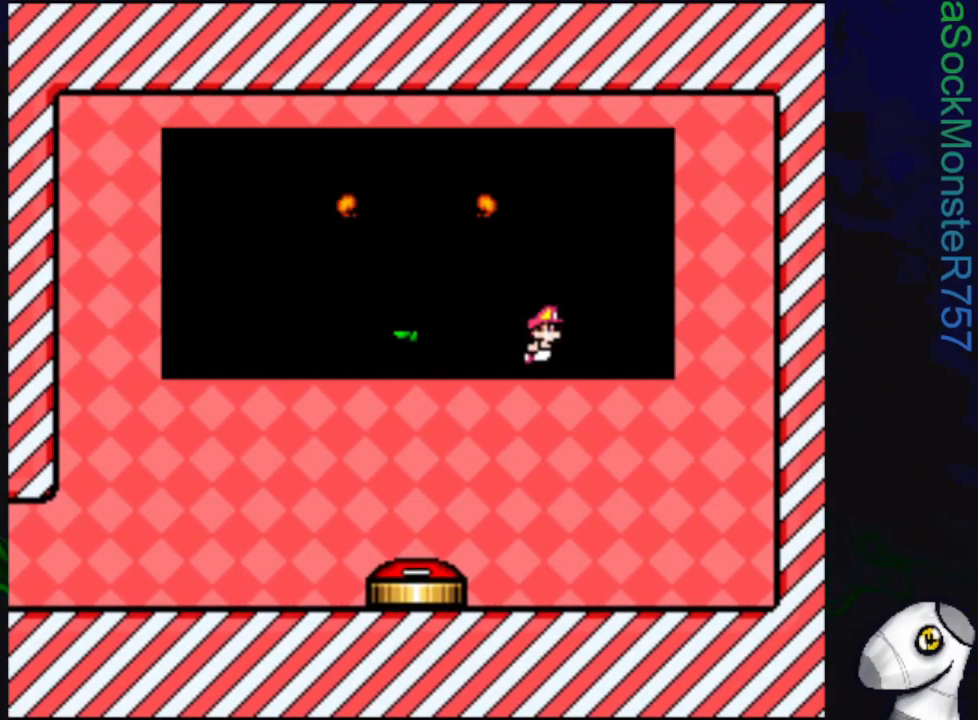
{"buttons": [], "events": [[183, "DPAD_RIGHT", "up"], [217, "CROSS", "up"], [217, "SQUARE", "up"]]}